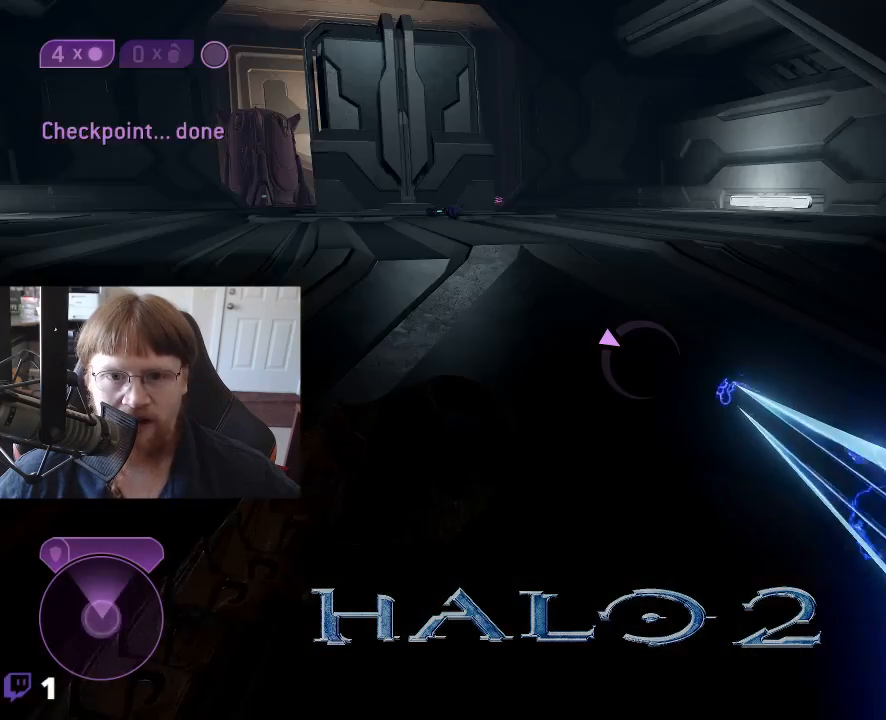
Gameplay with keyboard and mouse; each line is a JSON object with the keys held at the frame after it. "events" lists presses ("down") and releases ("up") of "1", "2", "3", "4", "5", "a", "alt", "c", "caps_lock", "ctrl", "d", "e", "f", "g", "q", "r", "s", "shift", "space", "t", "tab", "v", "w", "x" and "z" between this image and that frame as [ms after this image, input, new state], when the widget could be followed in between. No other keys are recorded. Mouse buttons are not recorded. Not read: mouse_move.
{"keys": [], "events": []}
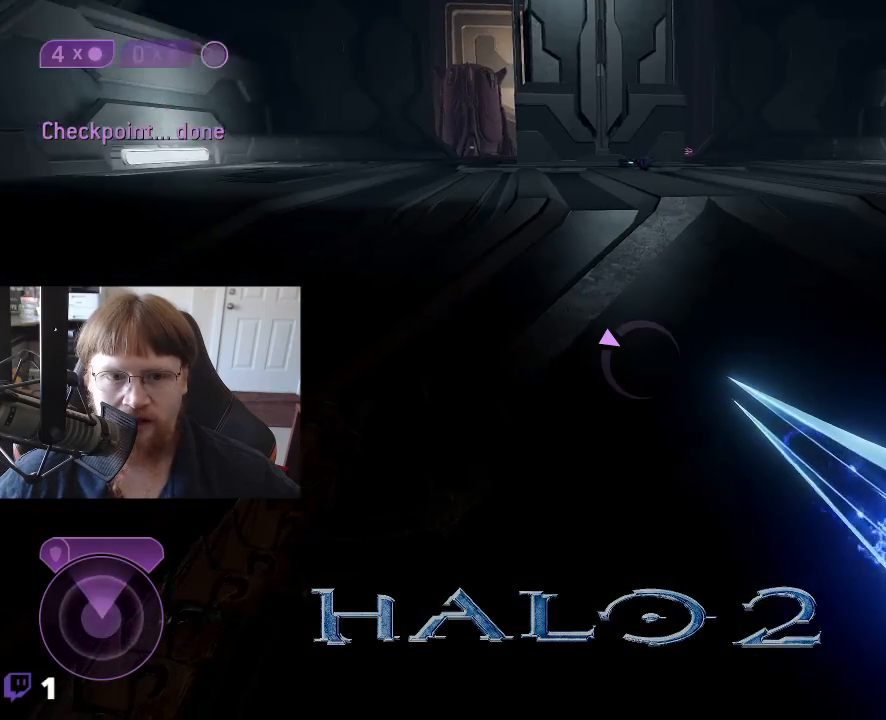
{"keys": ["a"], "events": [[83, "w", "down"], [267, "w", "up"], [317, "a", "down"]]}
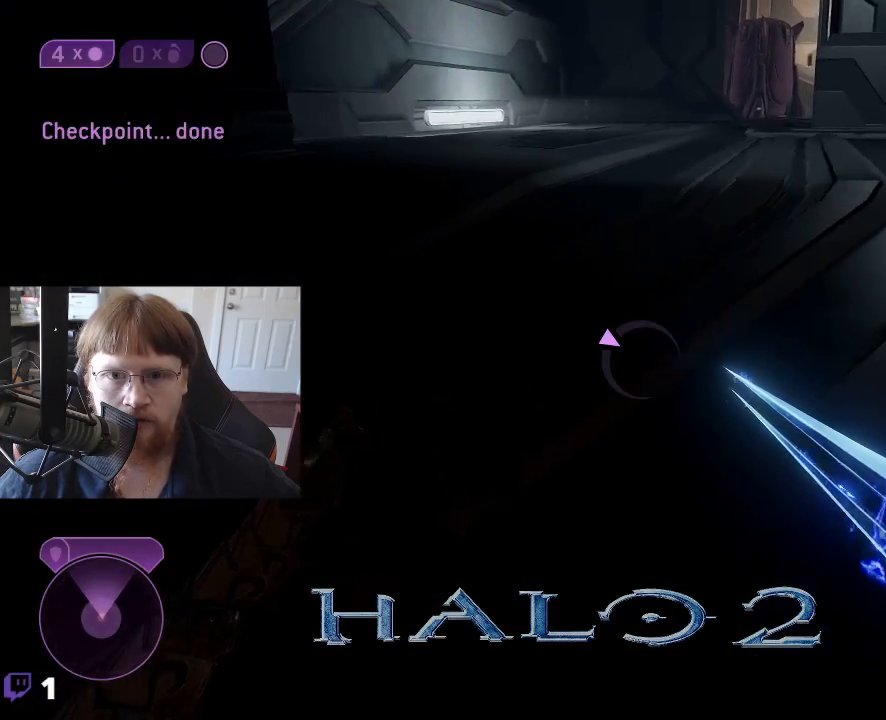
{"keys": ["w"], "events": [[233, "a", "up"], [283, "w", "down"]]}
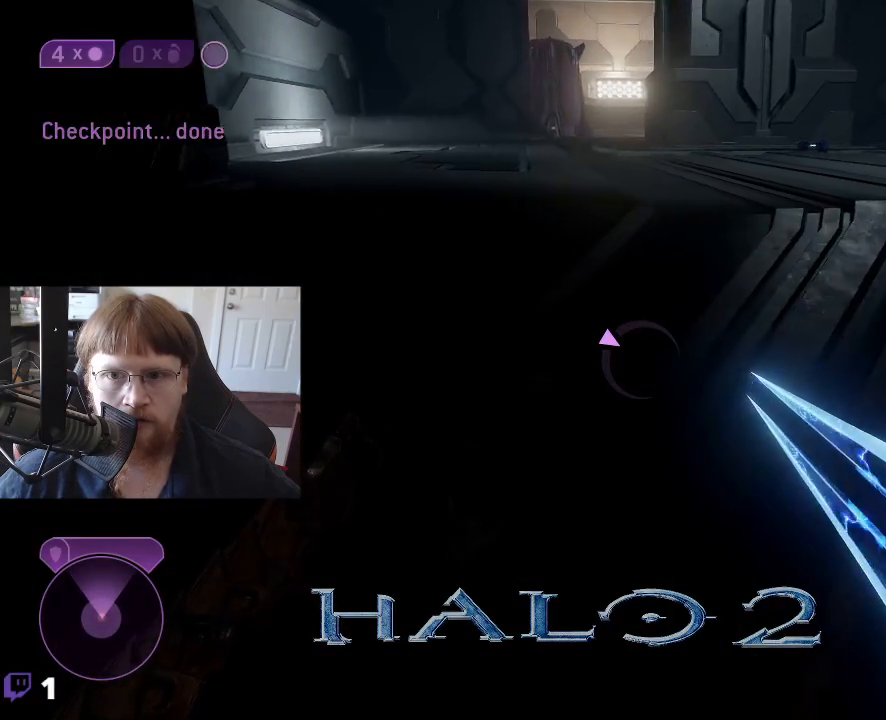
{"keys": [], "events": [[433, "w", "up"]]}
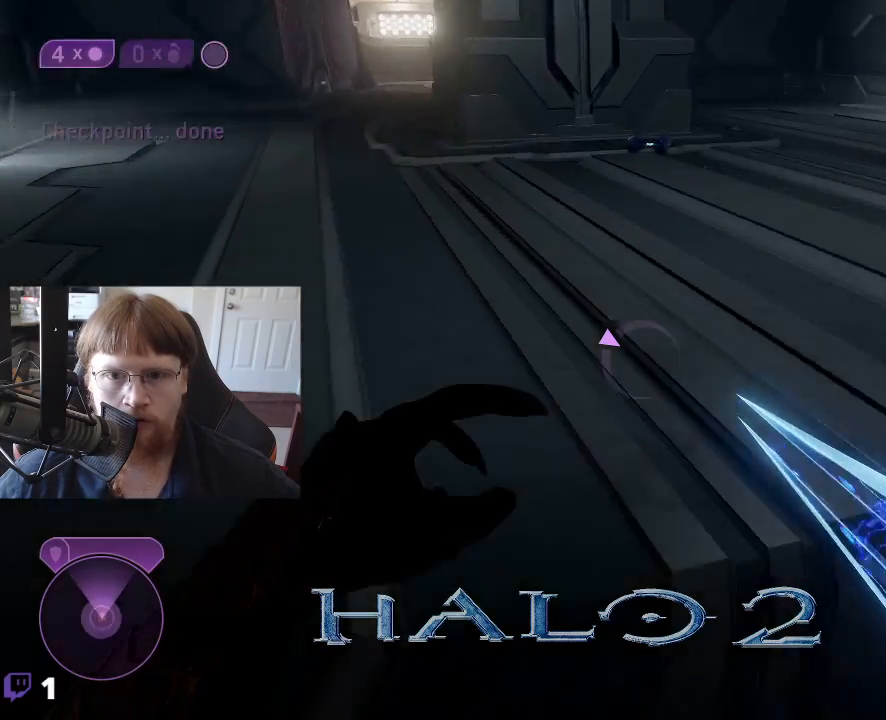
{"keys": [], "events": []}
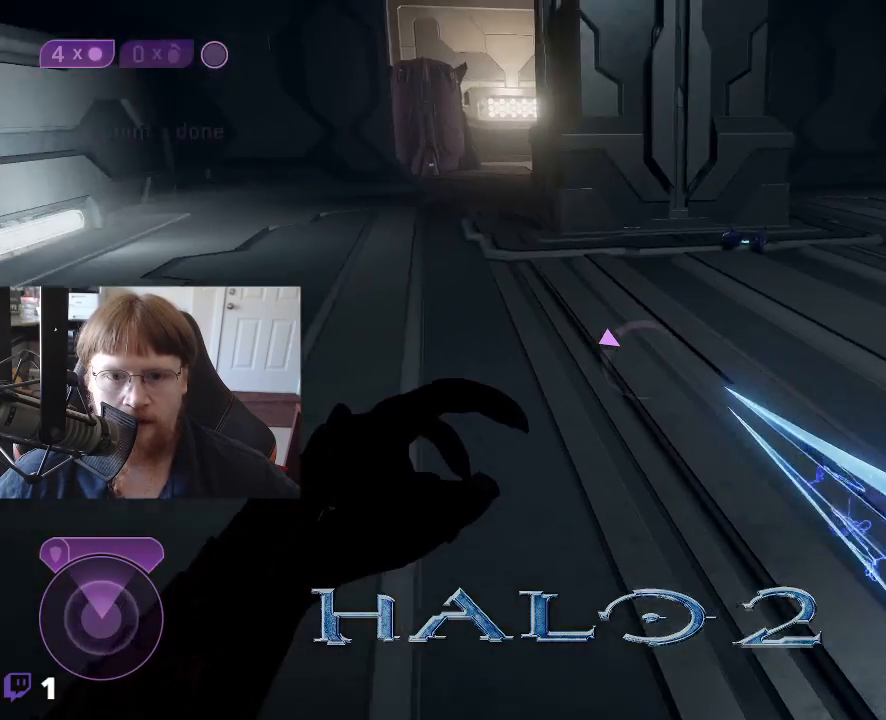
{"keys": ["d", "s"], "events": [[83, "s", "down"], [333, "d", "down"]]}
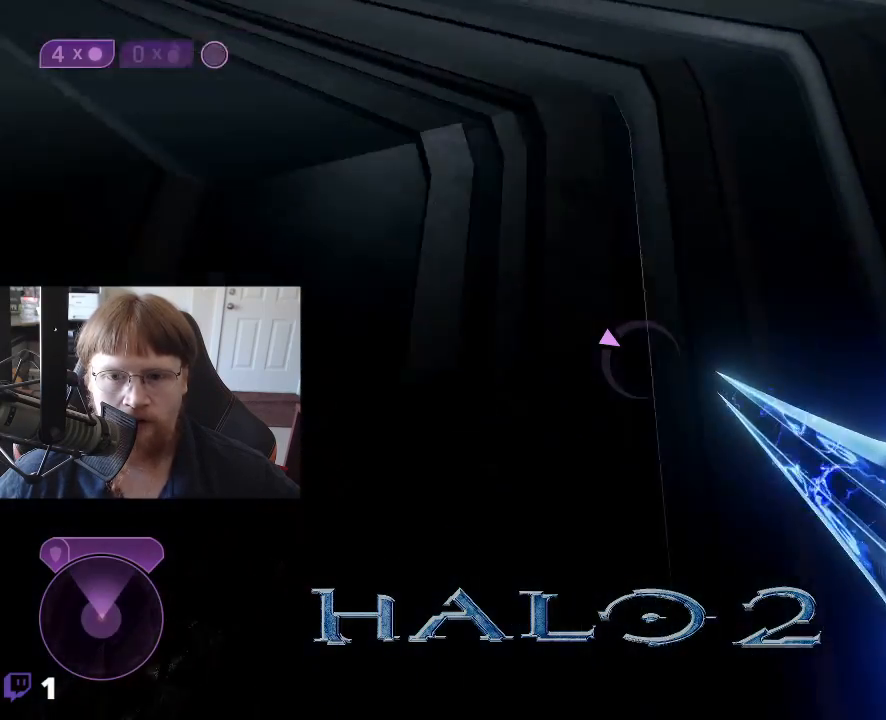
{"keys": [], "events": [[150, "s", "up"], [350, "d", "up"]]}
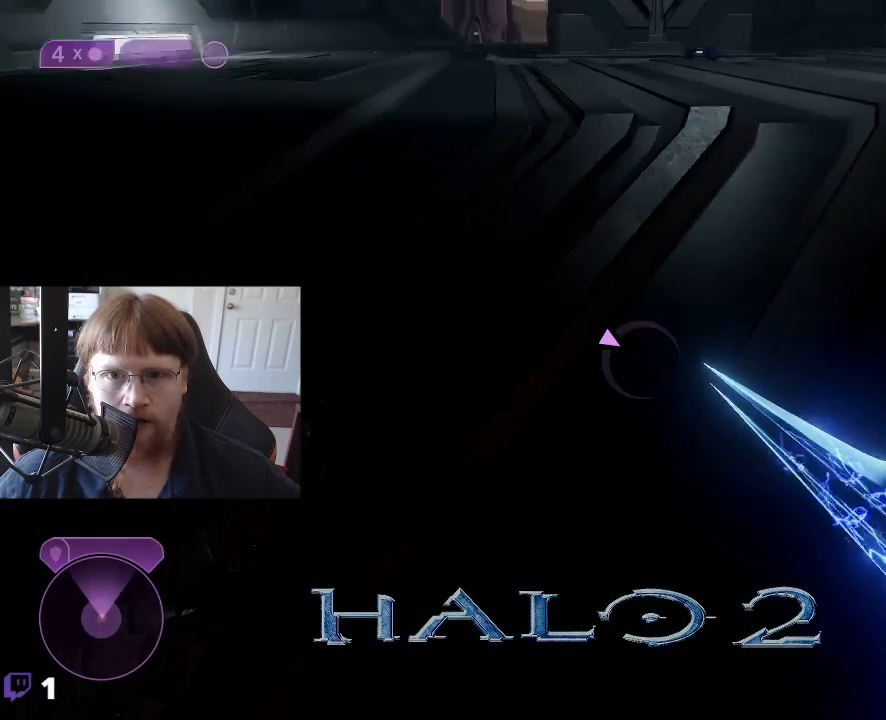
{"keys": [], "events": []}
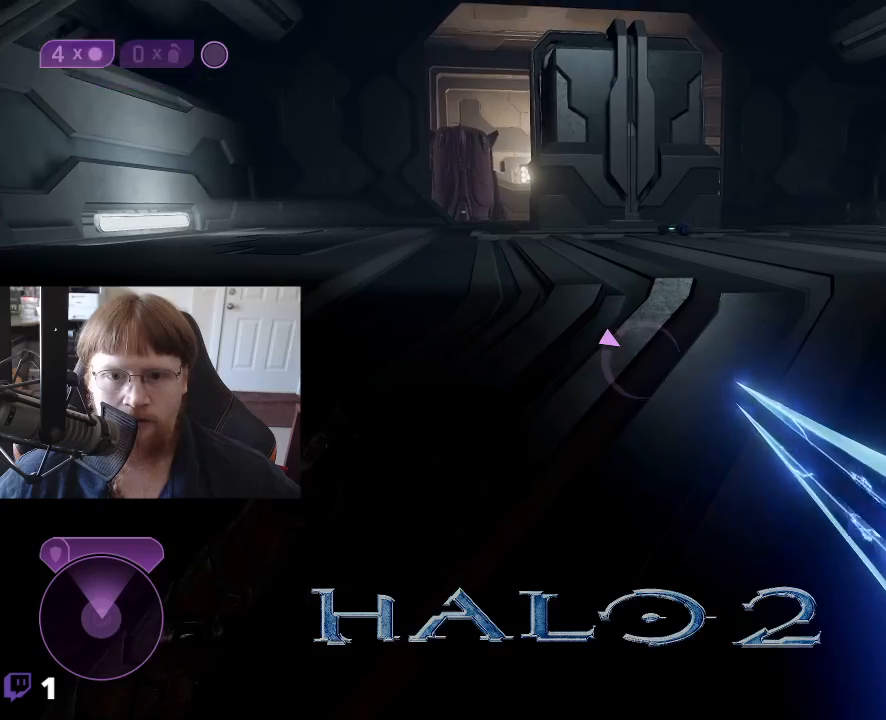
{"keys": ["d"], "events": [[333, "d", "down"]]}
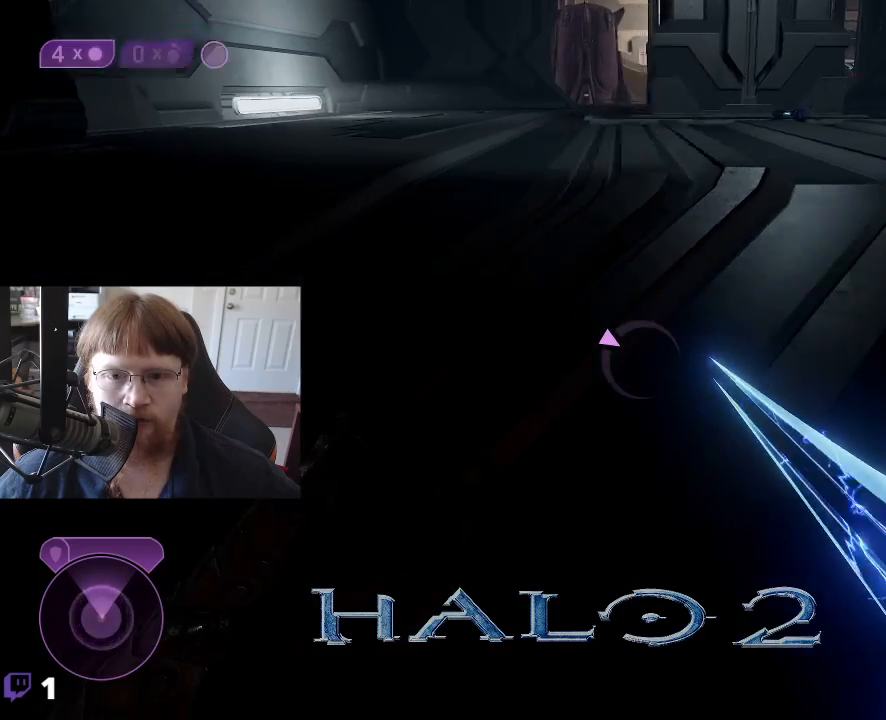
{"keys": [], "events": [[67, "d", "up"], [300, "tab", "down"], [350, "tab", "up"]]}
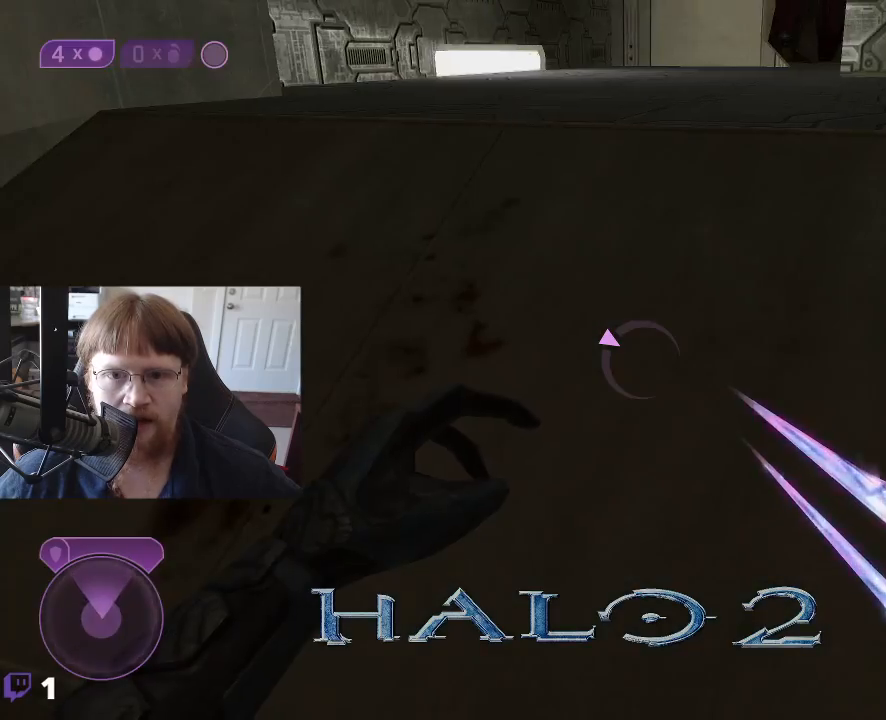
{"keys": [], "events": [[267, "s", "down"], [500, "s", "up"]]}
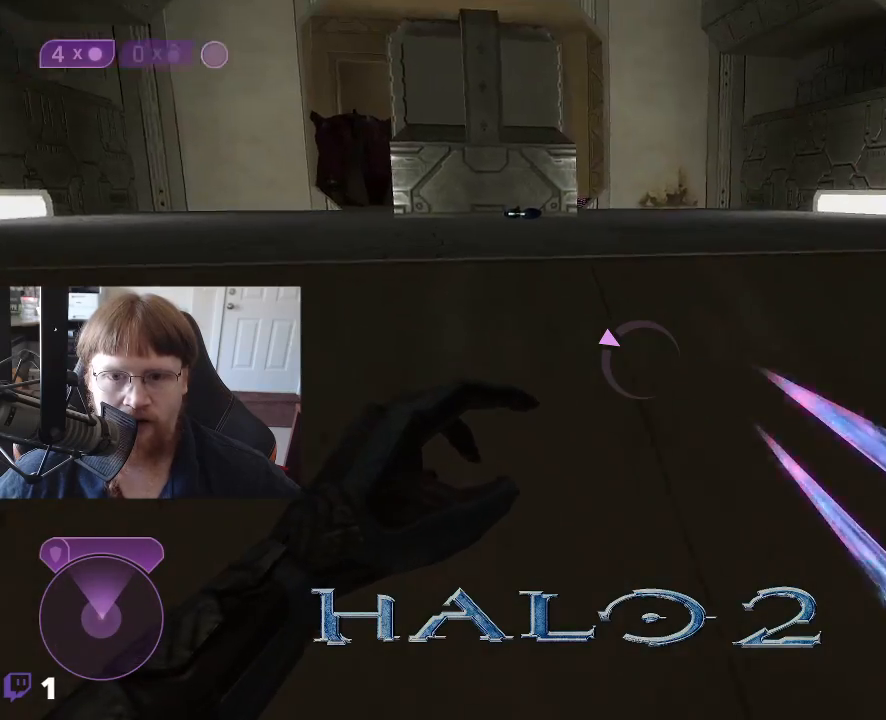
{"keys": ["w"], "events": [[283, "w", "down"]]}
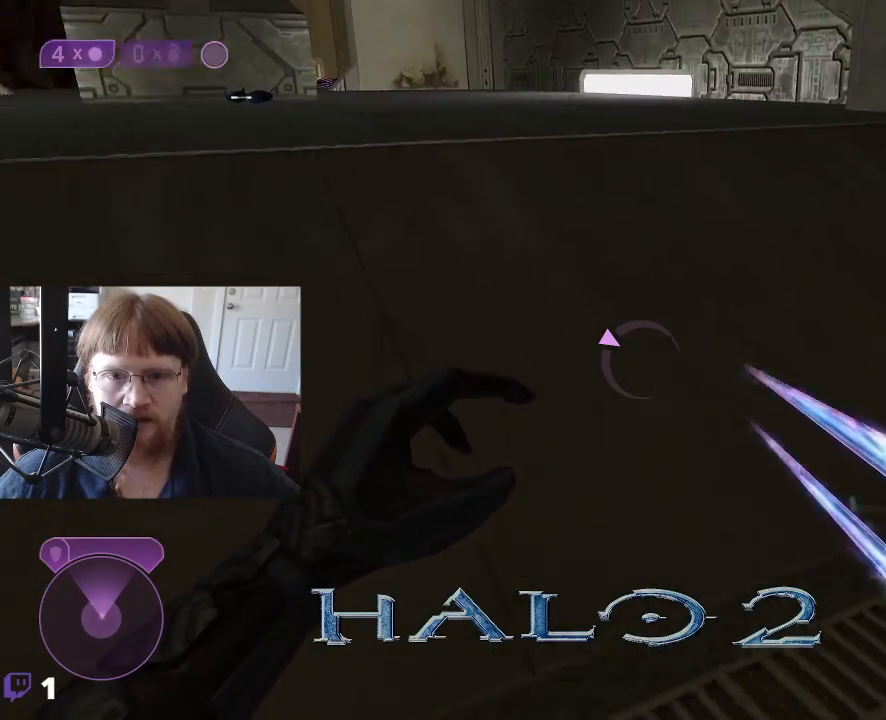
{"keys": ["a"], "events": [[67, "w", "up"], [200, "a", "down"]]}
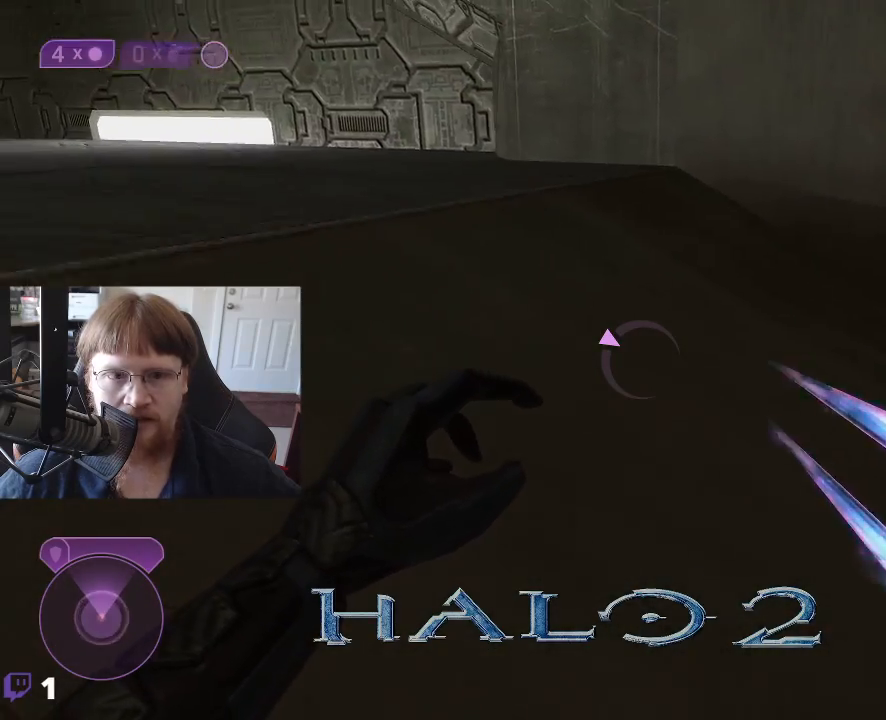
{"keys": [], "events": [[450, "a", "up"]]}
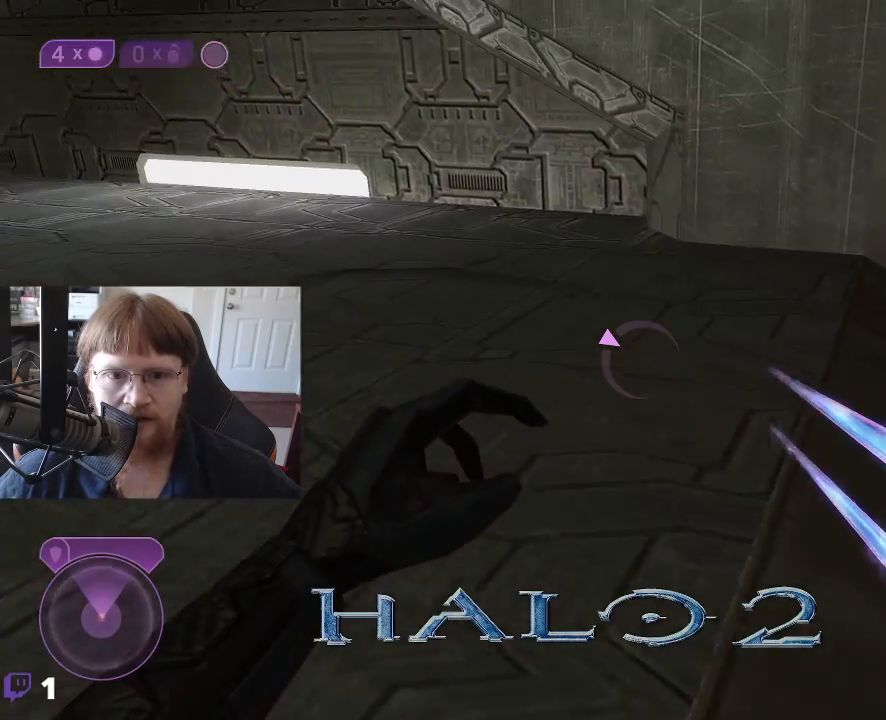
{"keys": [], "events": []}
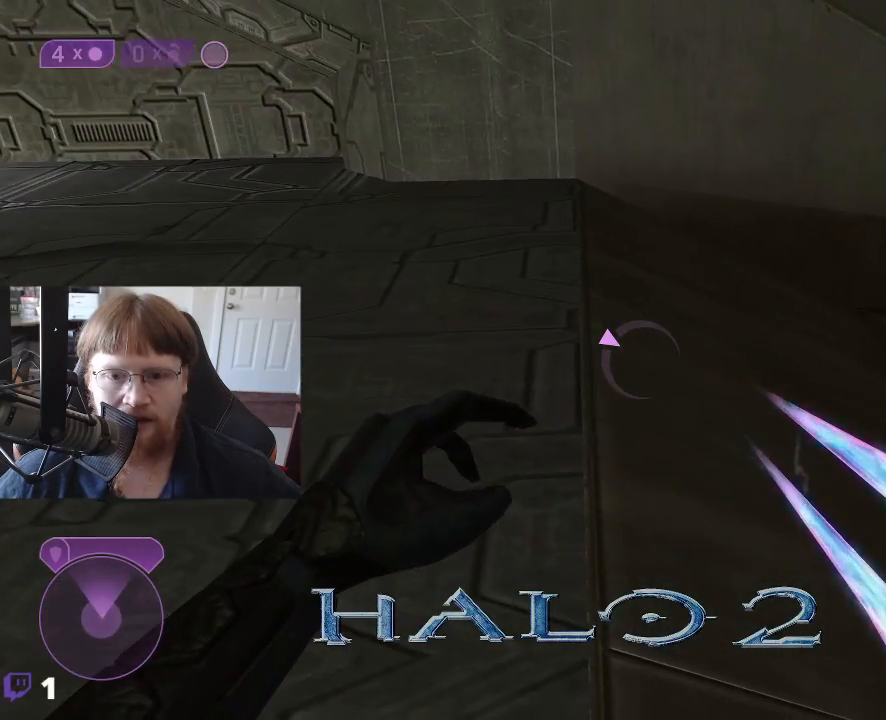
{"keys": ["tab"], "events": [[483, "tab", "down"]]}
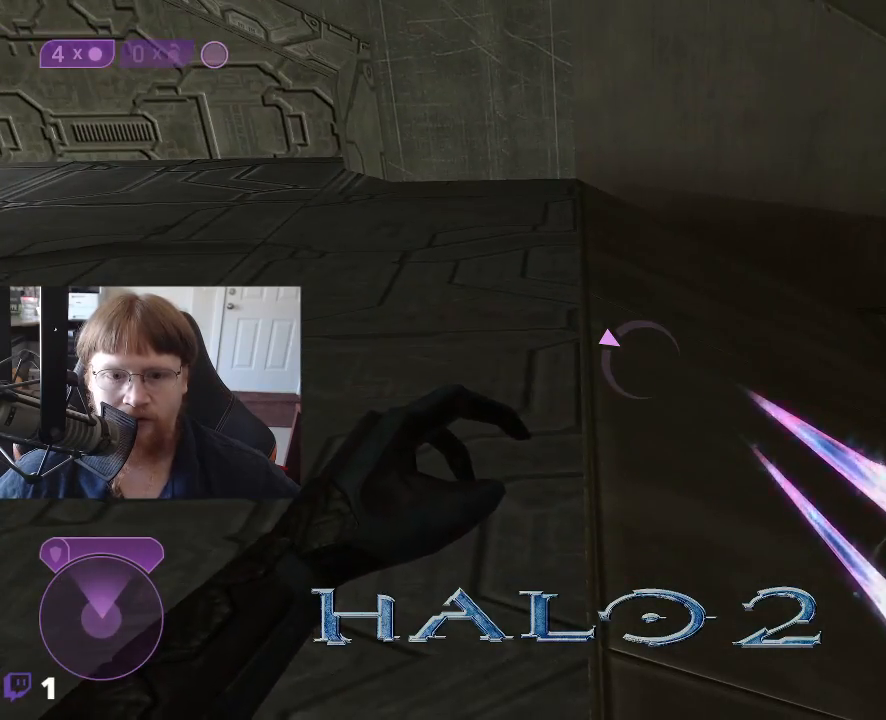
{"keys": [], "events": [[133, "tab", "up"]]}
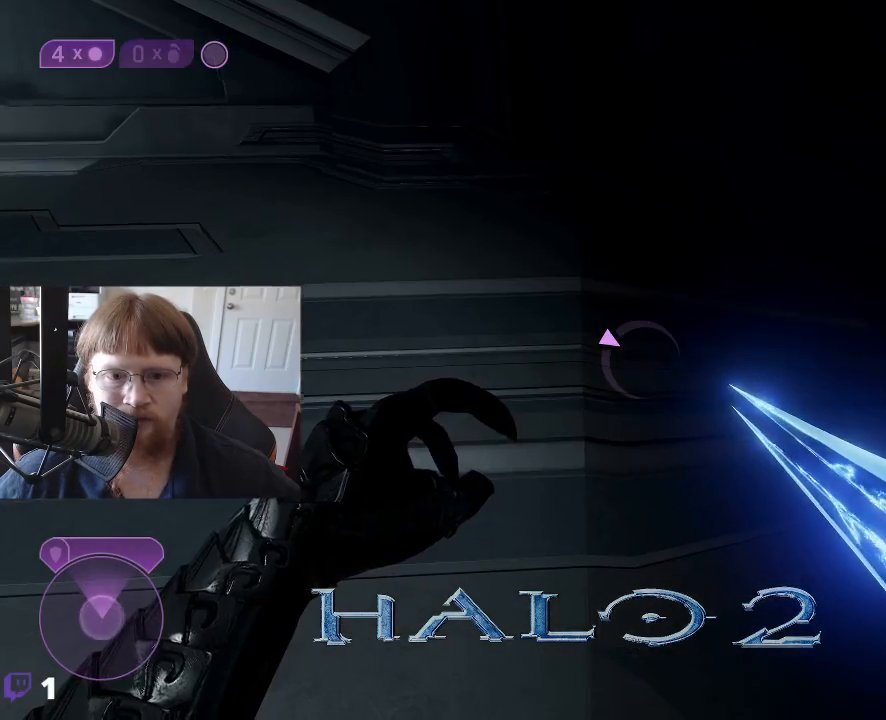
{"keys": ["d"], "events": [[100, "w", "down"], [133, "d", "down"], [467, "w", "up"]]}
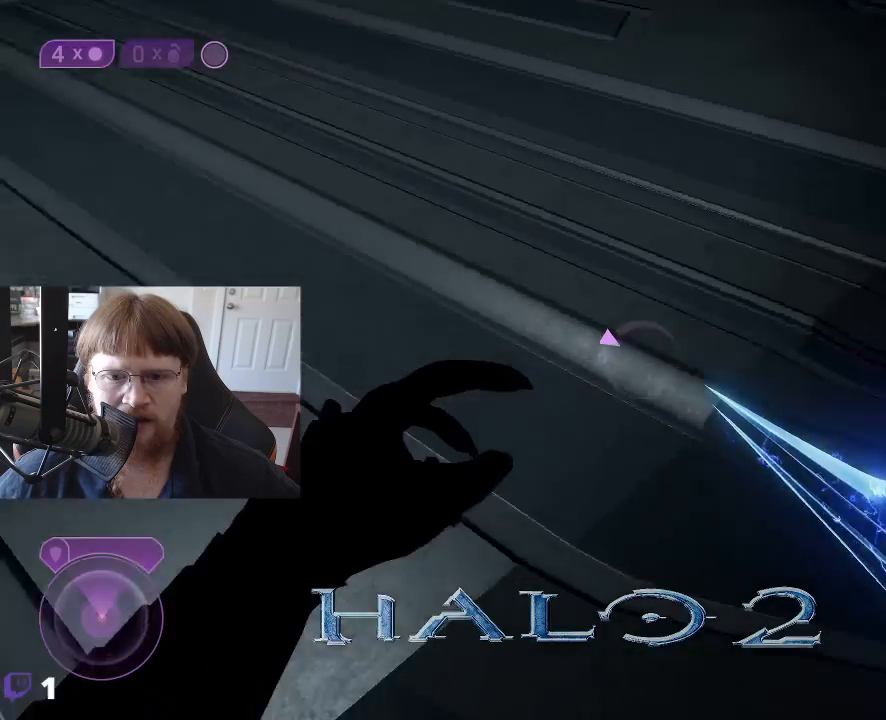
{"keys": ["s"], "events": [[150, "s", "down"], [433, "d", "up"]]}
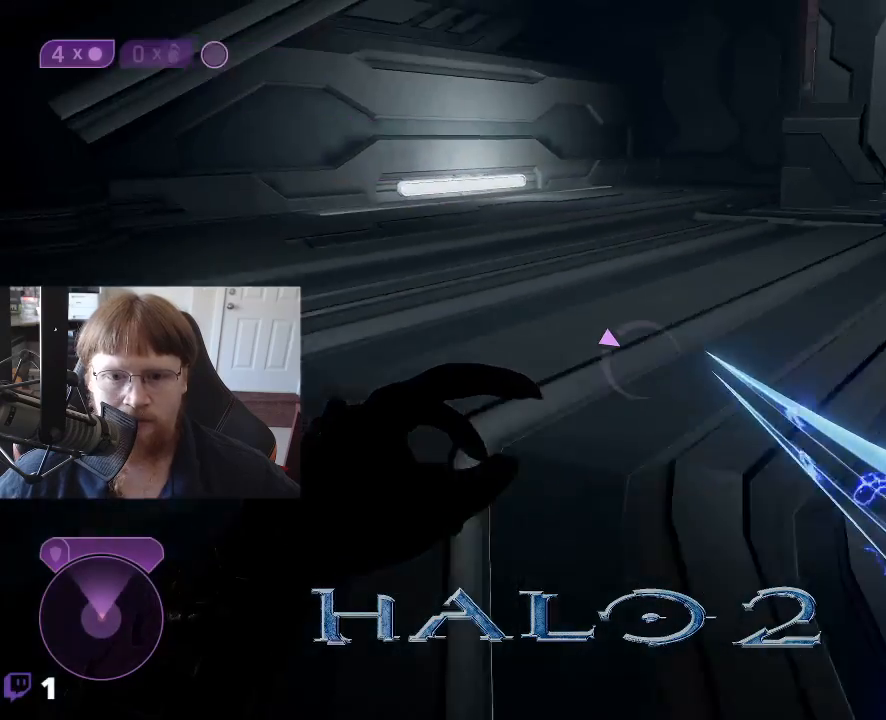
{"keys": [], "events": [[367, "s", "up"]]}
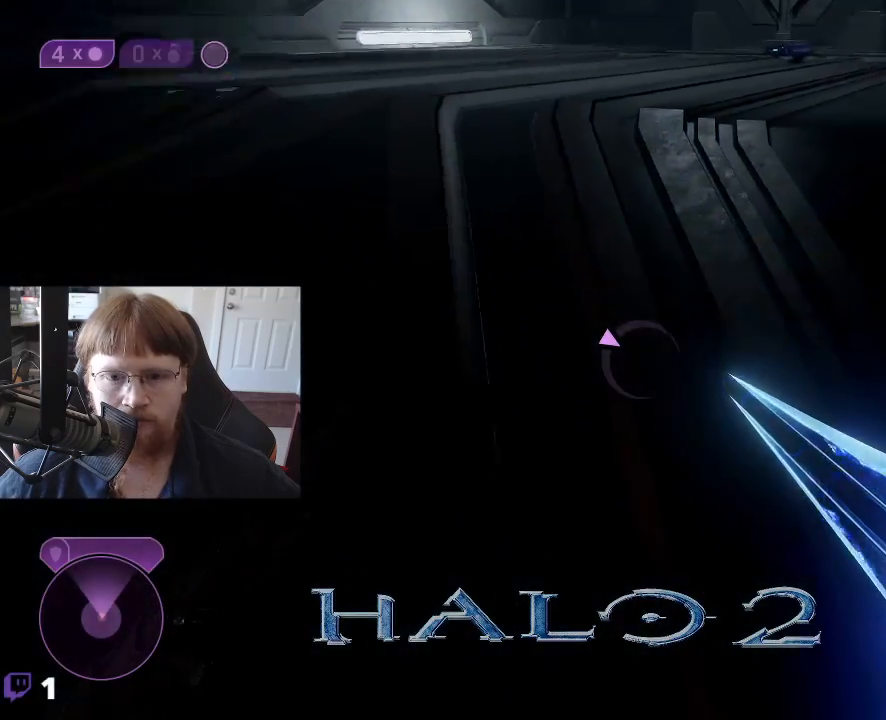
{"keys": ["w"], "events": [[133, "w", "down"]]}
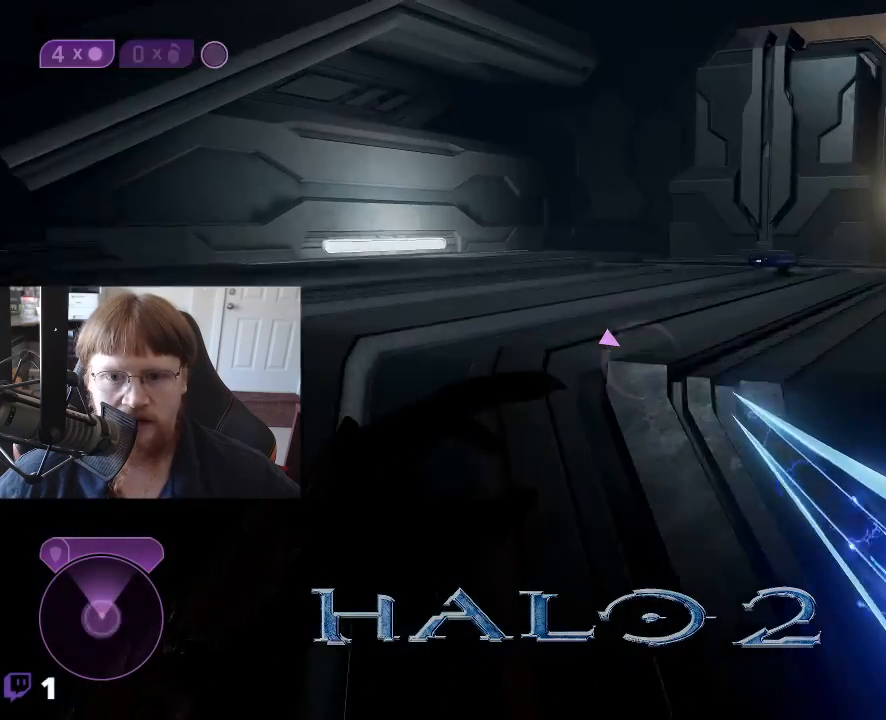
{"keys": [], "events": [[300, "w", "up"]]}
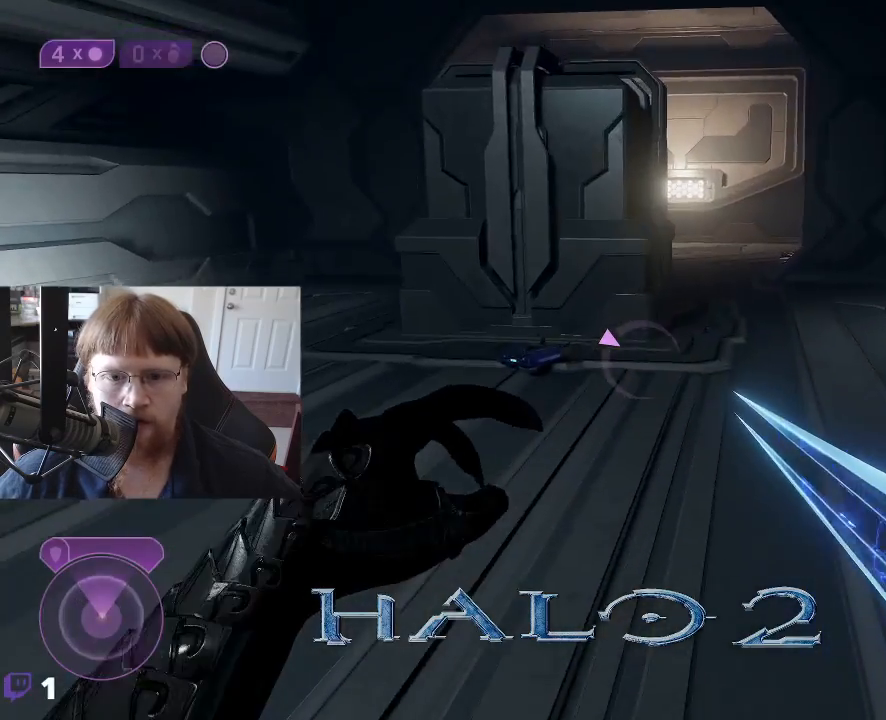
{"keys": ["w"], "events": [[167, "w", "down"]]}
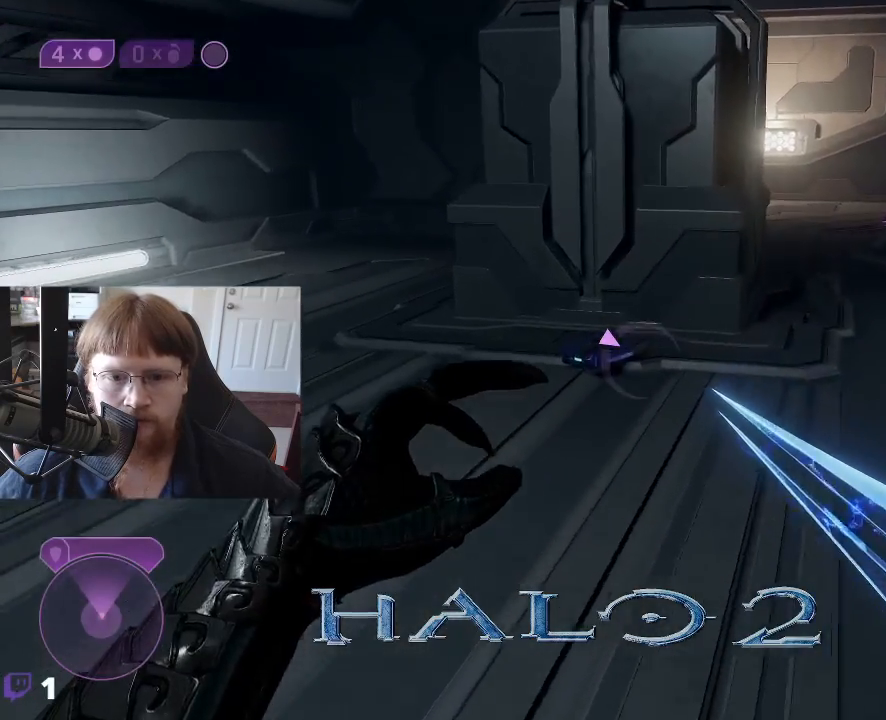
{"keys": ["w"], "events": []}
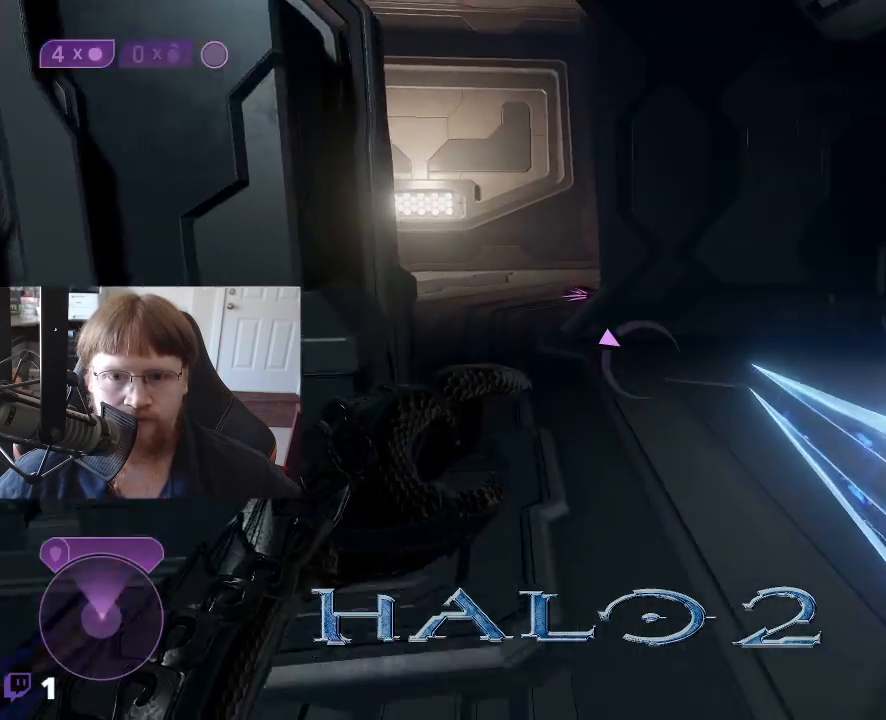
{"keys": ["d", "w"], "events": [[483, "d", "down"]]}
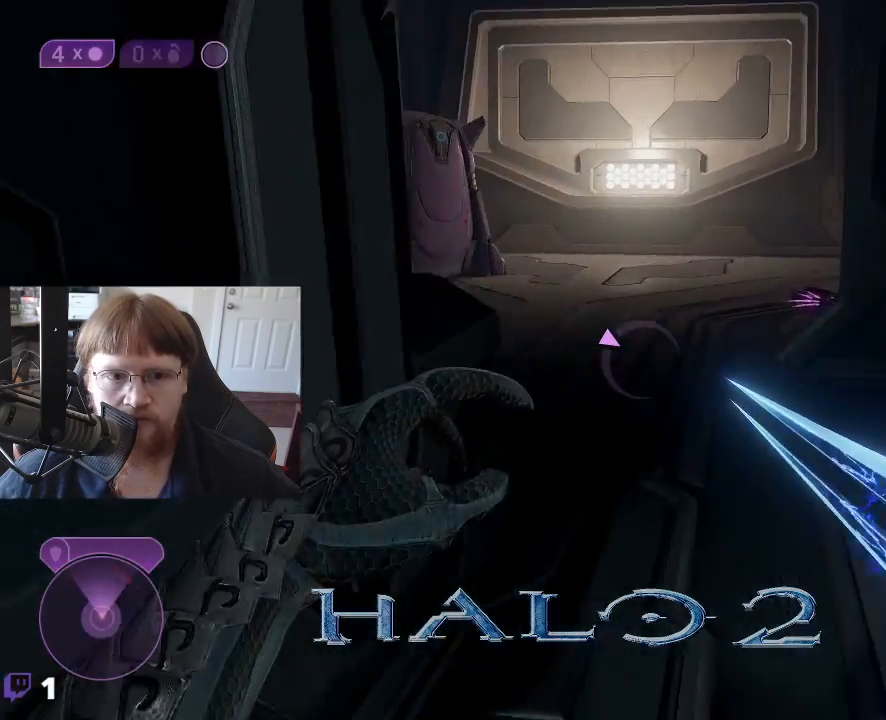
{"keys": ["w"], "events": [[367, "d", "up"]]}
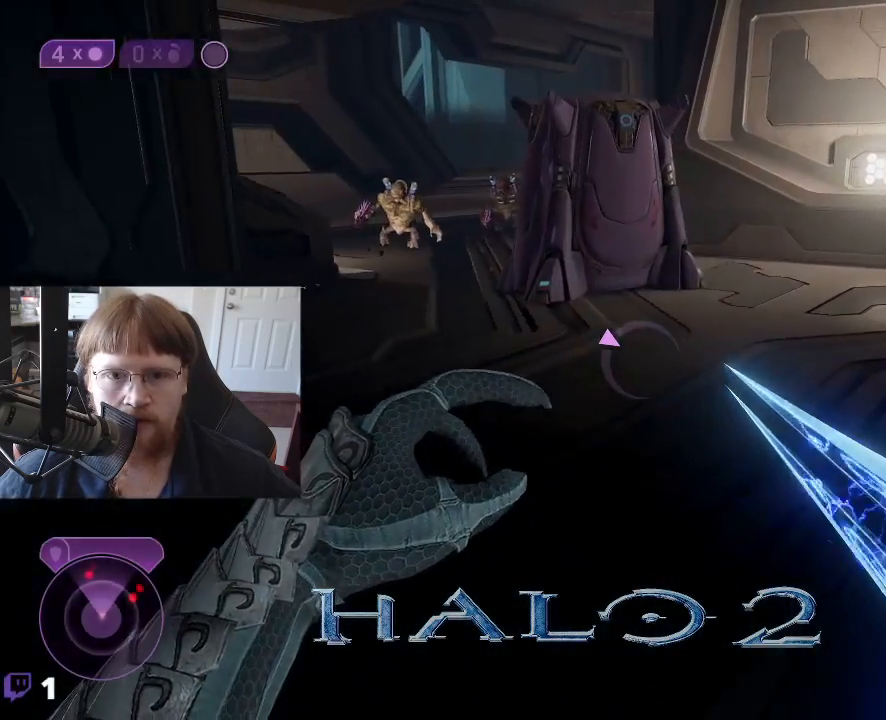
{"keys": [], "events": [[283, "w", "up"]]}
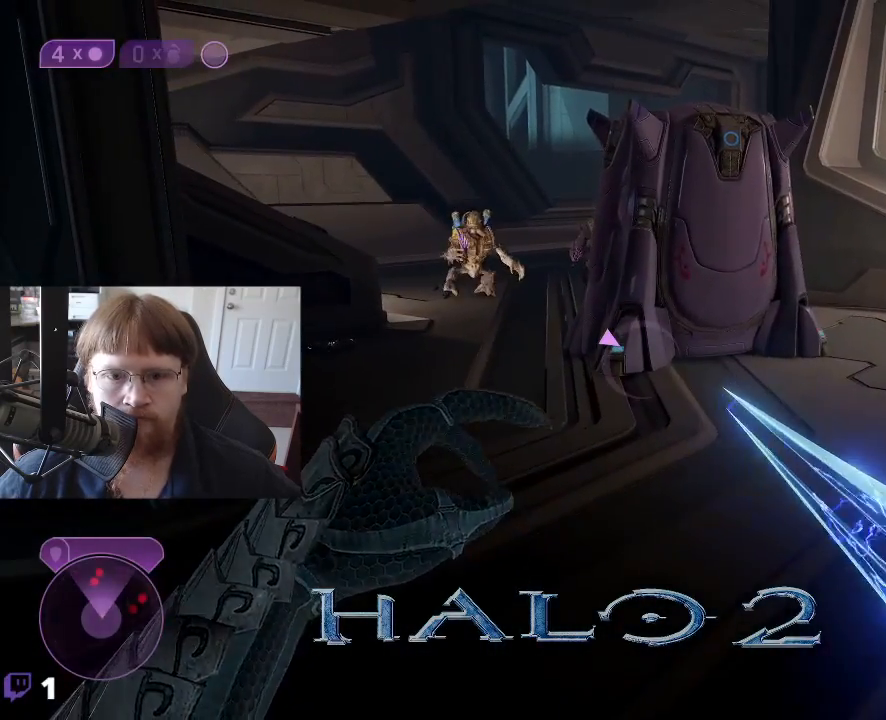
{"keys": [], "events": []}
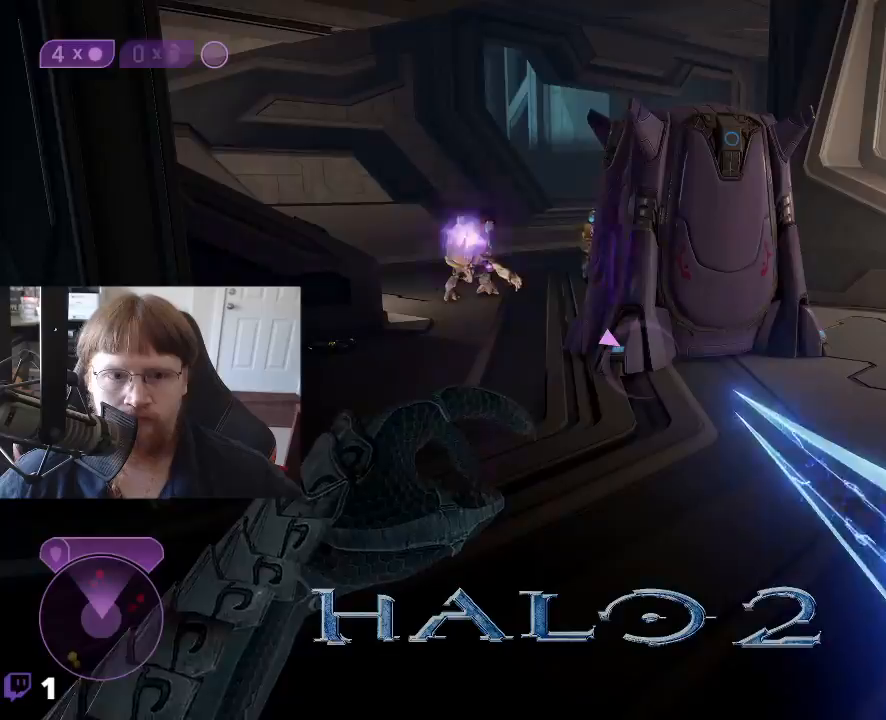
{"keys": ["w"], "events": [[33, "d", "down"], [117, "w", "down"], [217, "d", "up"]]}
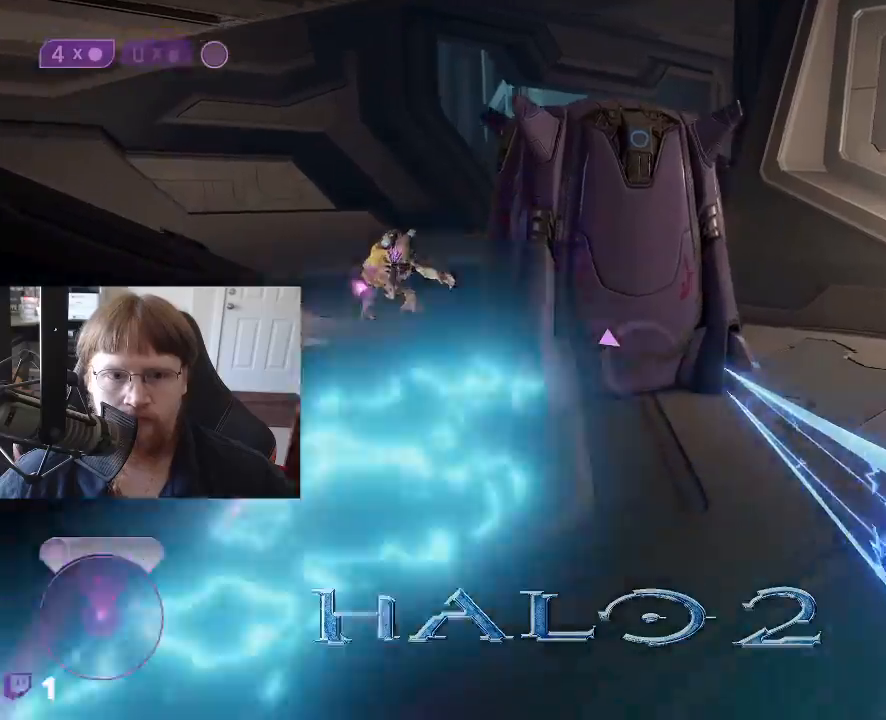
{"keys": ["w"], "events": []}